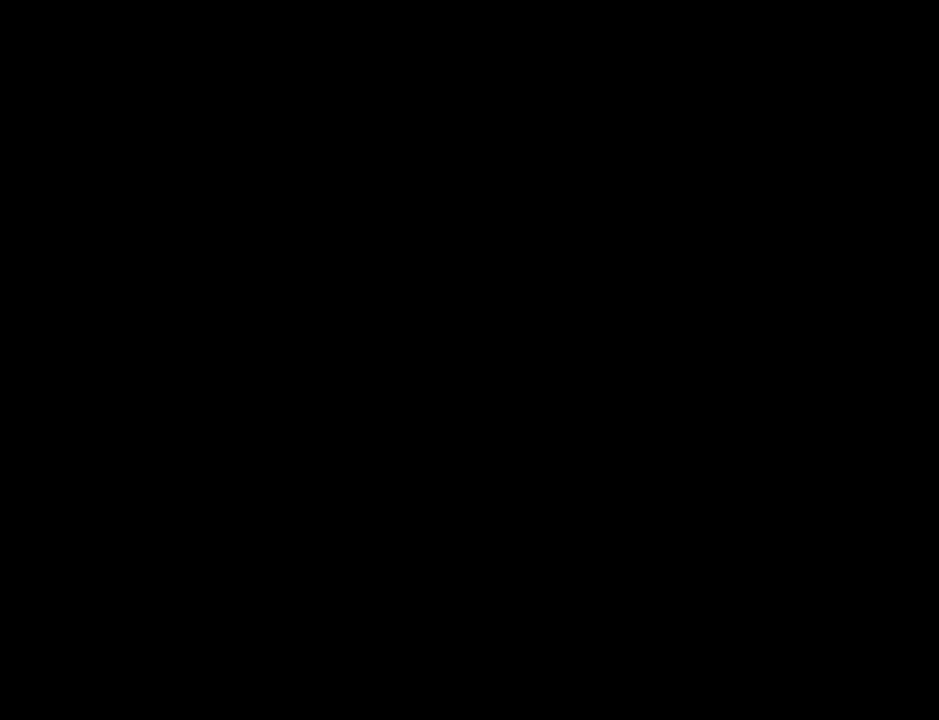
Gameplay with keyboard and mouse; each line is a JSON object with the keys and mouse buttons held at the frame after it. "events" lists presses ("down") and releases ("up") of ".", "/", "0", "1", "2", "3", "4", "5", "6", "7", "8", "9", "a", "alt_l", "alt_r", "b", "backslash", "backspace", "c", "caps_lock", "comma", "ctrl_l", "ctrl_r", "d", "e", "equals", "escape", "f", "g", "h", "i", "j", "k", "l", "lbracket", "m", "minus", "n", "o", "p", "q", "quote", "r", "rbracket", "return", "s", "semicolon", "shift_l", "shift_r", "space", "super", "t", "tab", "u", "v", "w", "x", "y", "z", "mouse_left" and "mouse_right" between this image and that frame as [ms after this image, input, new state], when the widget could be followed in between. "mouse_left", "mouse_right" = the "left", "right" buttons of the "mouse" list. No other keys are recorded. Mouse movement is not recorded.
{"keys": [], "mouse": [], "events": [[33, "alt_l", "down"], [83, "tab", "down"], [167, "alt_l", "up"], [167, "tab", "up"], [400, "h", "down"], [500, "h", "up"]]}
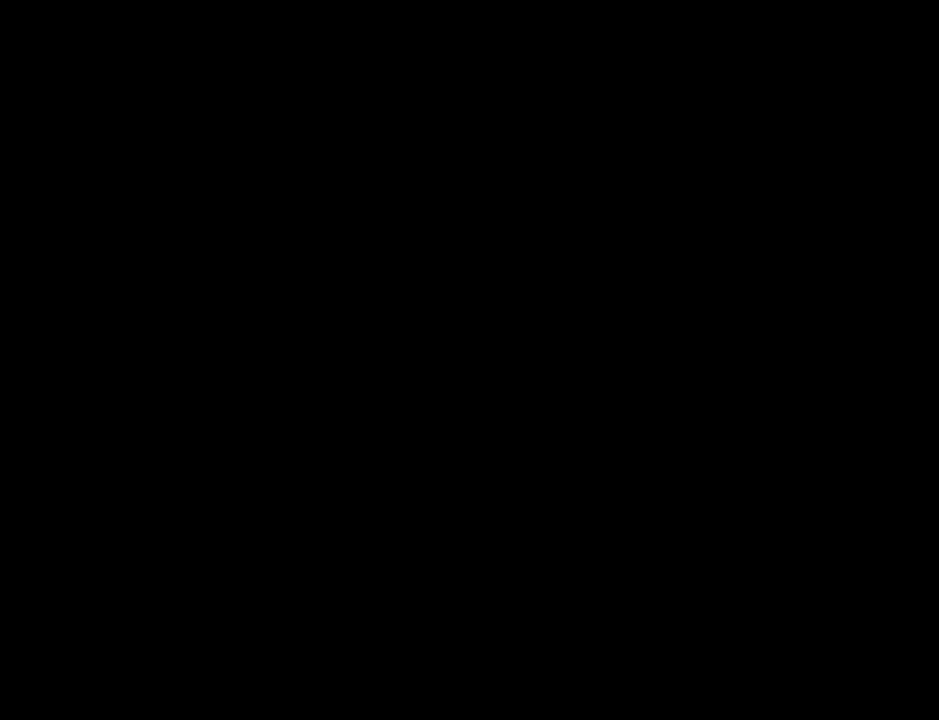
{"keys": ["o"], "mouse": [], "events": [[50, "e", "down"], [133, "e", "up"], [183, "l", "down"], [233, "l", "up"], [333, "l", "down"], [367, "l", "up"], [467, "o", "down"]]}
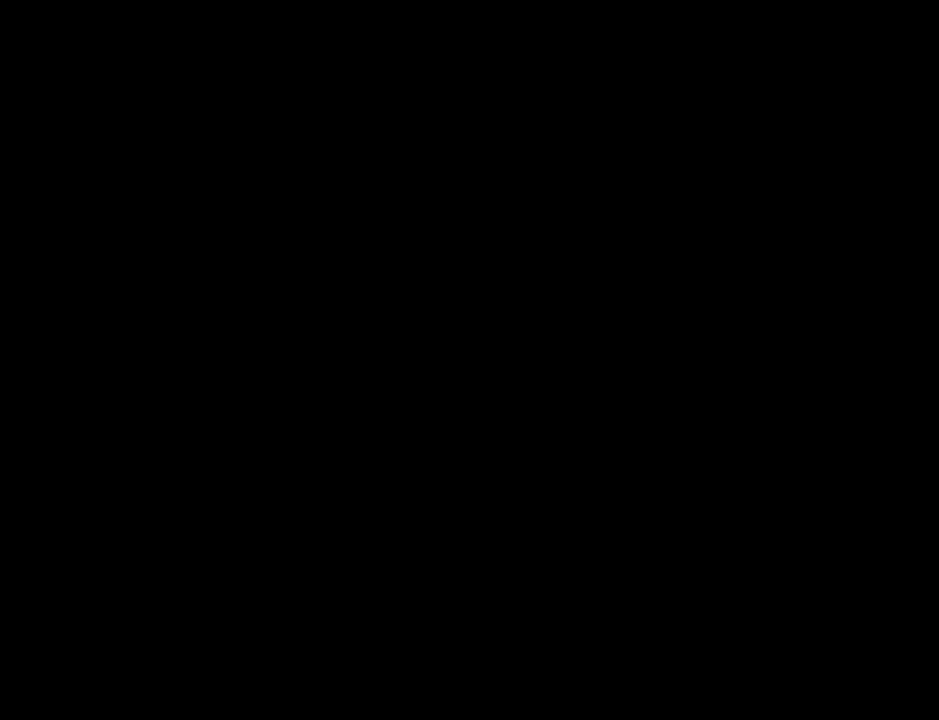
{"keys": [], "mouse": [], "events": [[67, "o", "up"], [150, "return", "down"], [250, "return", "up"], [333, "alt_l", "down"], [383, "tab", "down"], [433, "alt_l", "up"], [483, "tab", "up"]]}
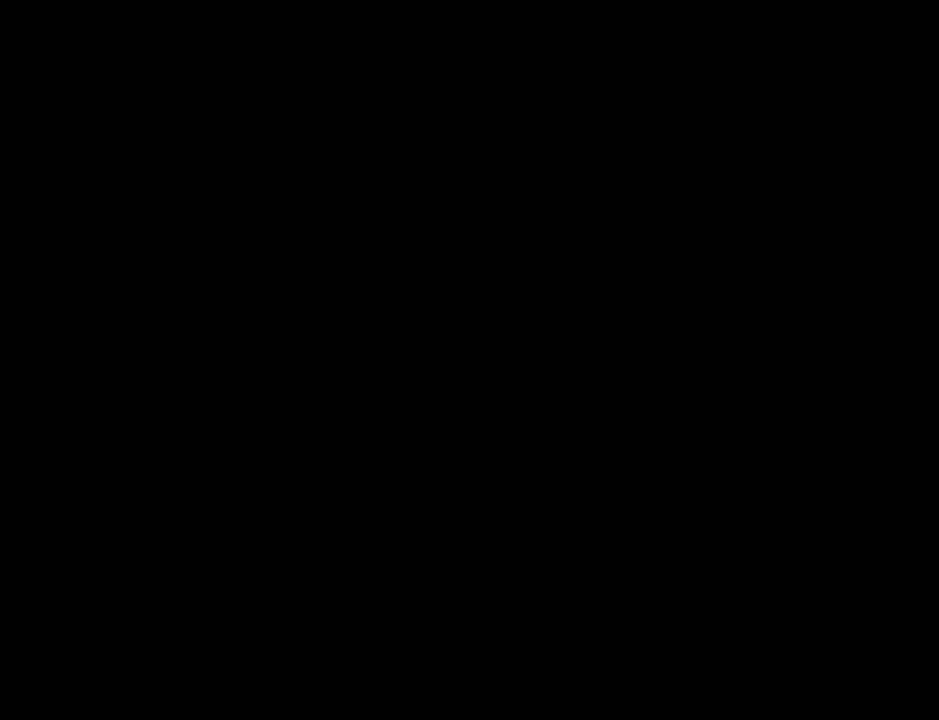
{"keys": [], "mouse": [], "events": []}
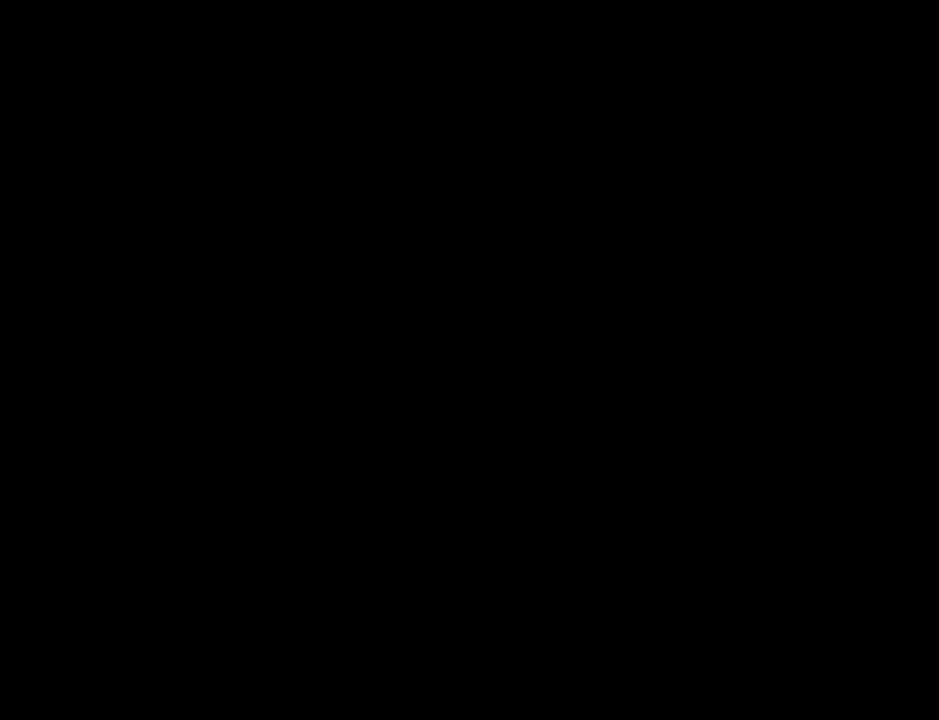
{"keys": [], "mouse": [], "events": []}
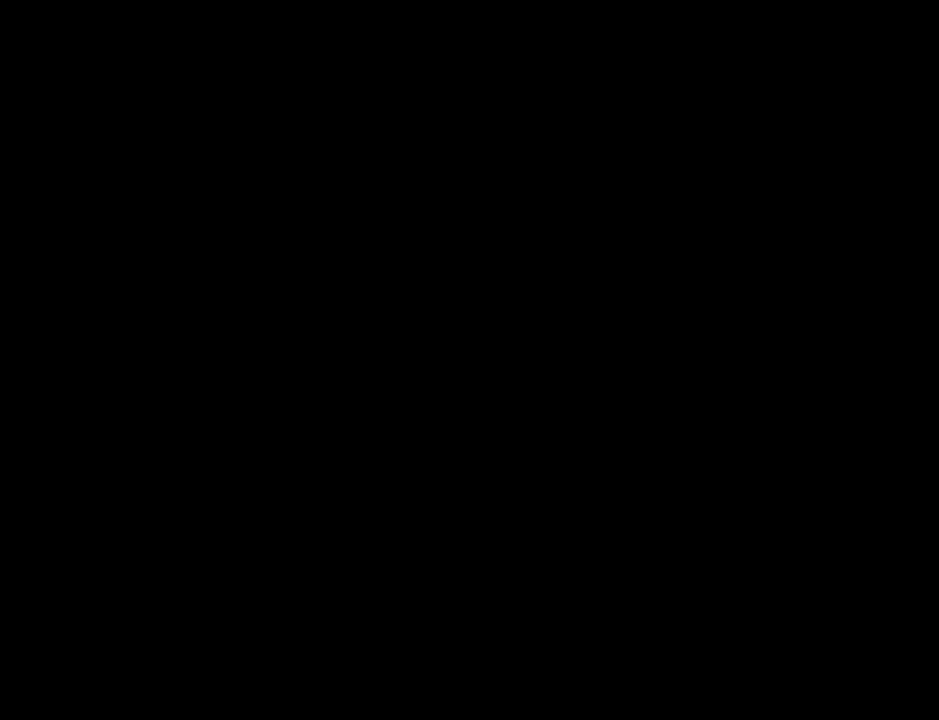
{"keys": [], "mouse": [], "events": []}
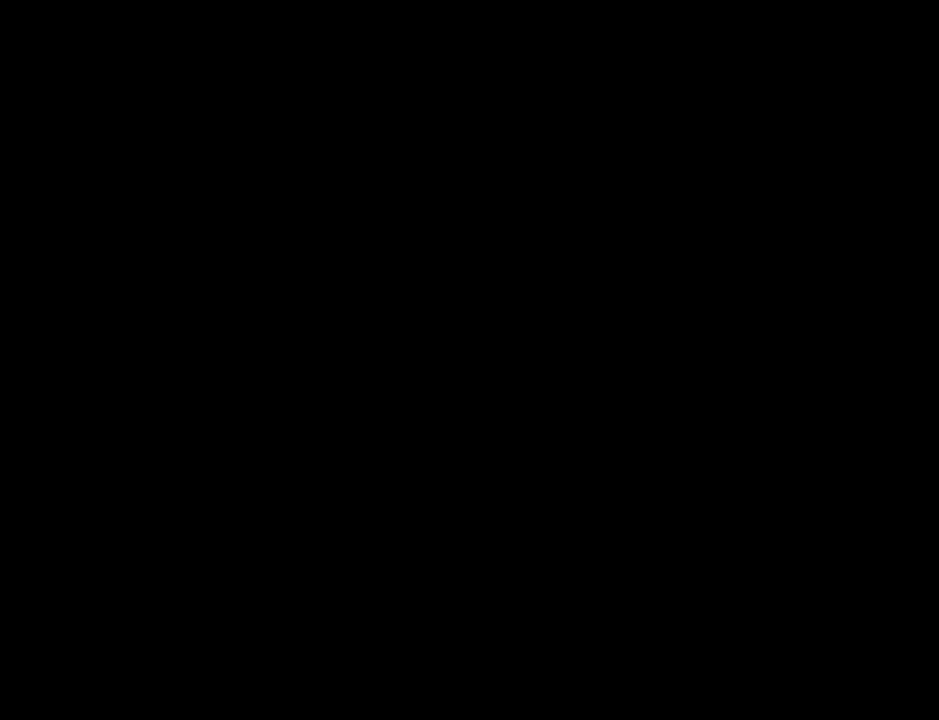
{"keys": [], "mouse": [], "events": []}
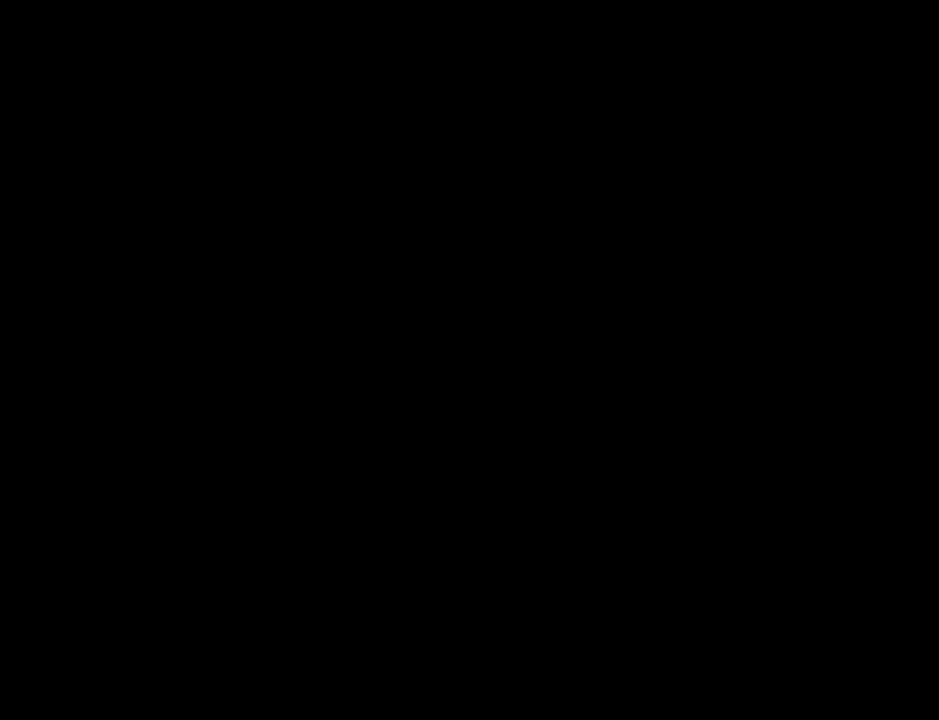
{"keys": [], "mouse": [], "events": []}
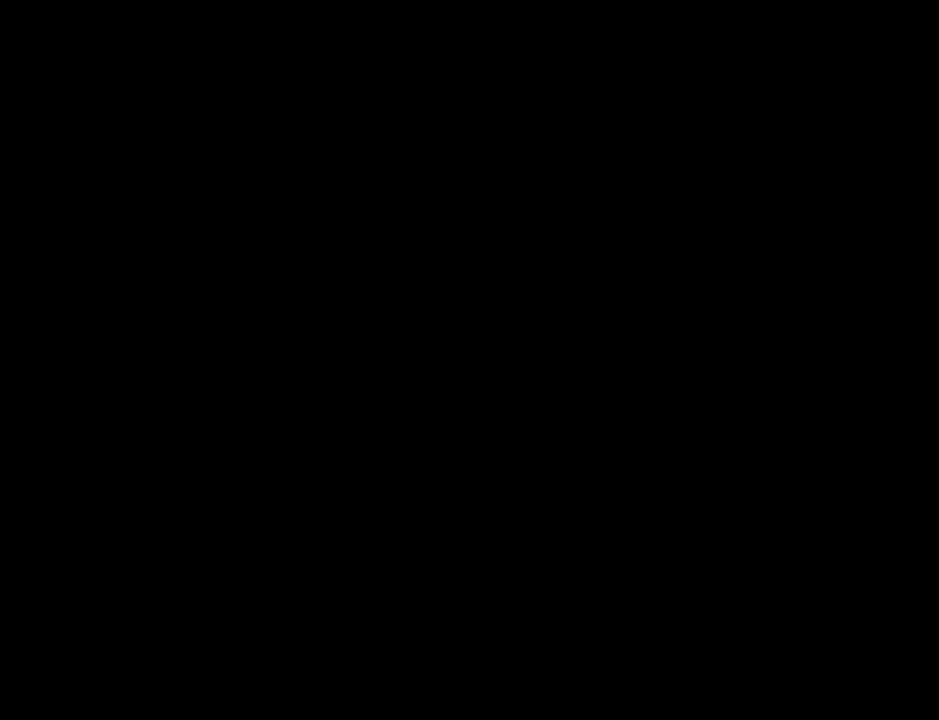
{"keys": [], "mouse": [], "events": []}
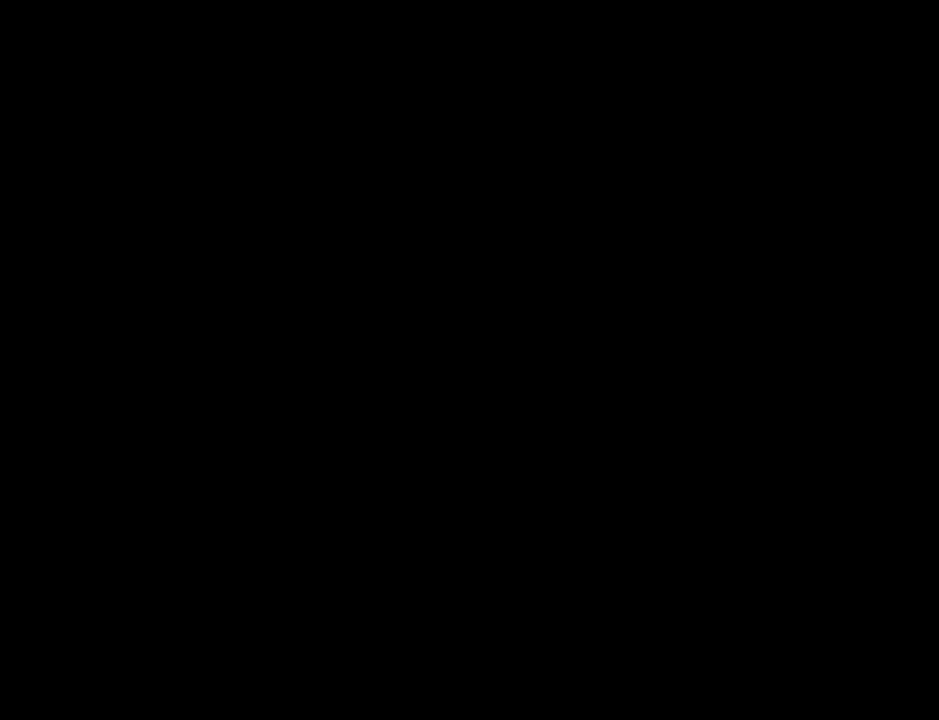
{"keys": [], "mouse": [], "events": []}
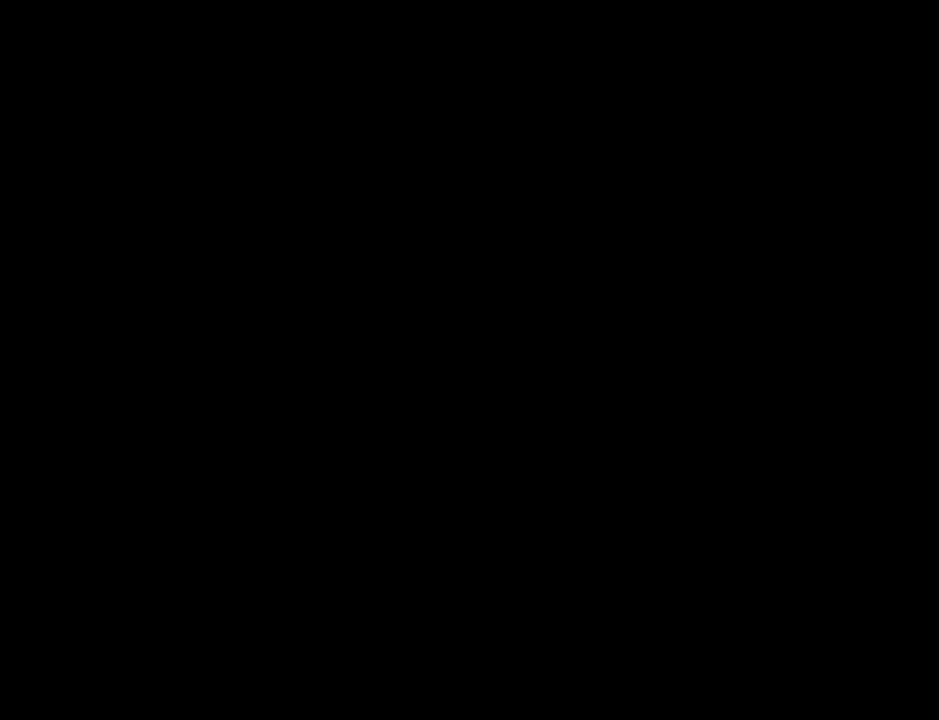
{"keys": [], "mouse": [], "events": []}
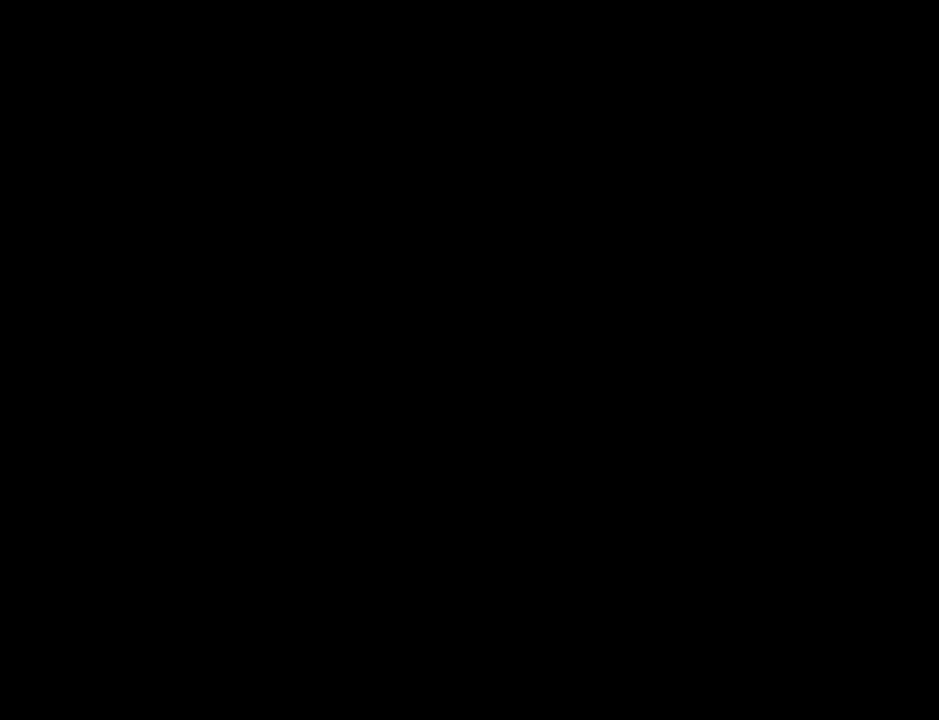
{"keys": [], "mouse": [], "events": []}
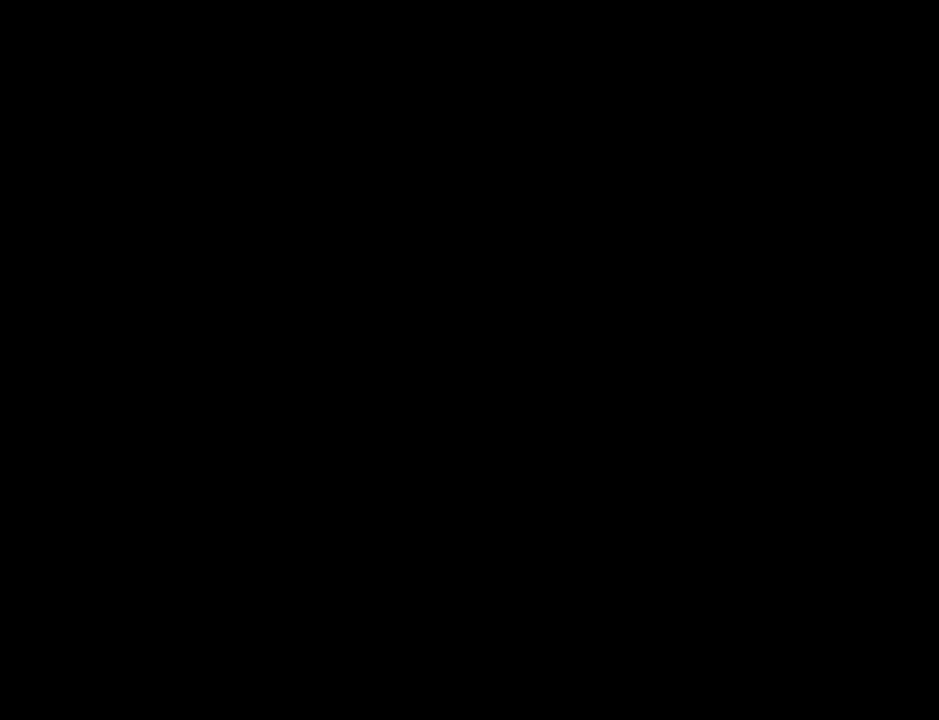
{"keys": [], "mouse": [], "events": []}
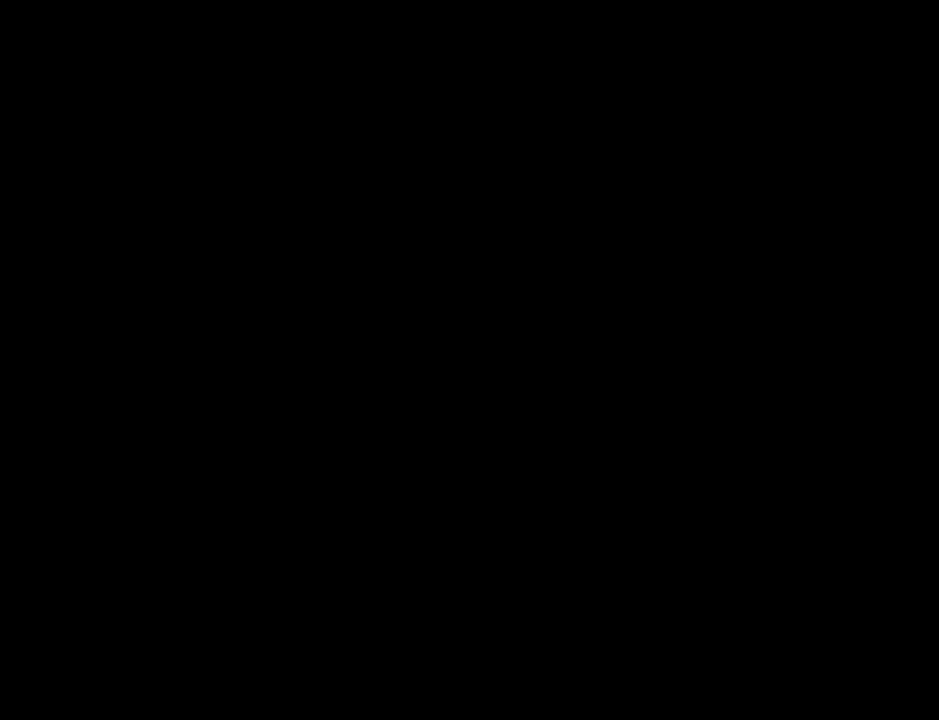
{"keys": [], "mouse": [], "events": [[233, "escape", "down"], [333, "escape", "up"]]}
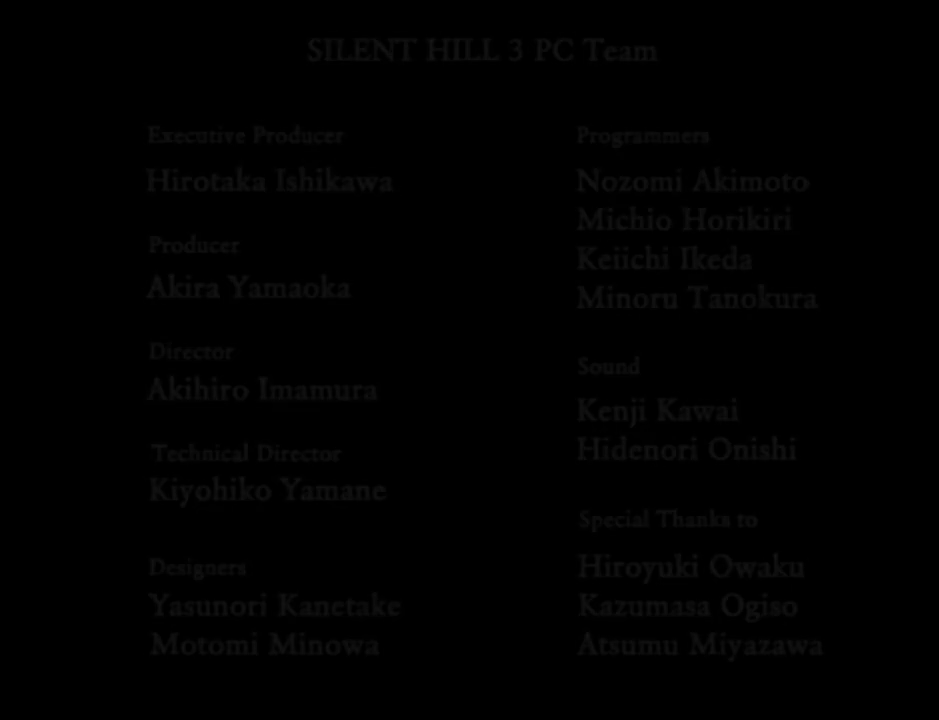
{"keys": [], "mouse": [], "events": []}